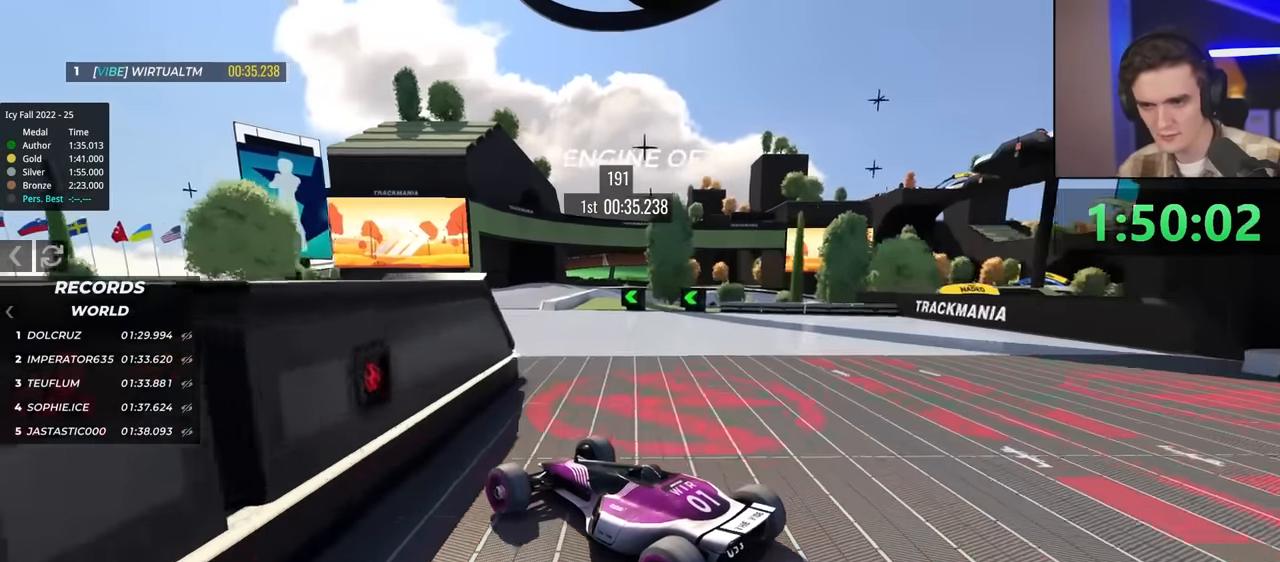
Gameplay with keyboard; each line is a JSON object with the keys held at the frame after it. "events" lists presses ("down") and releases ("up") of "brake", "down", "left", "right" and "up" between this image and that frame as [ms after this image, input, new state], when the widget could be followed in between. No other keys are recorded. Mouse input is not recorded. Key names are as the overlay labels them; some are game actions (e.g. jump) rather than physical keys.
{"keys": ["right", "up"], "events": [[333, "left", "up"], [383, "right", "down"]]}
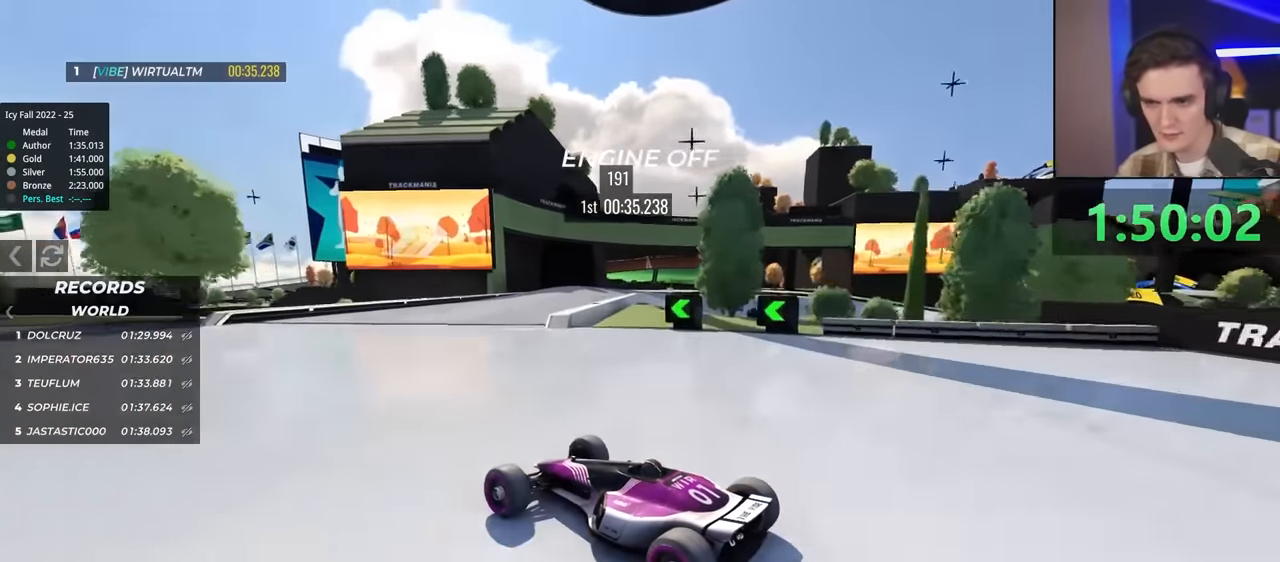
{"keys": ["right", "up"], "events": [[66, "right", "up"], [166, "right", "down"]]}
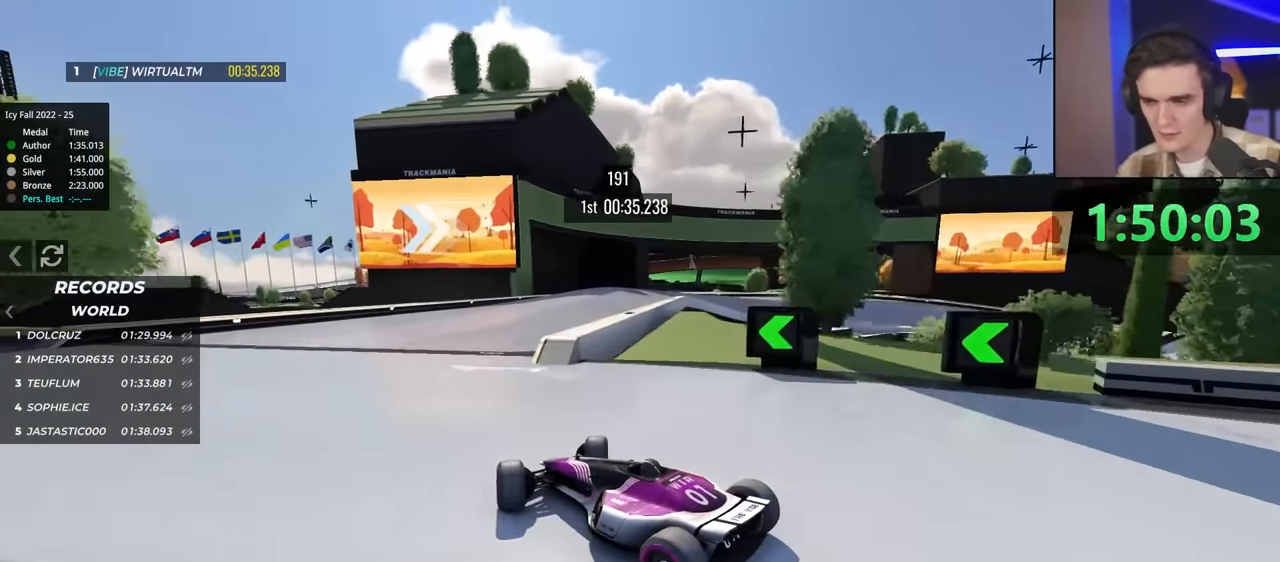
{"keys": ["right", "up"], "events": []}
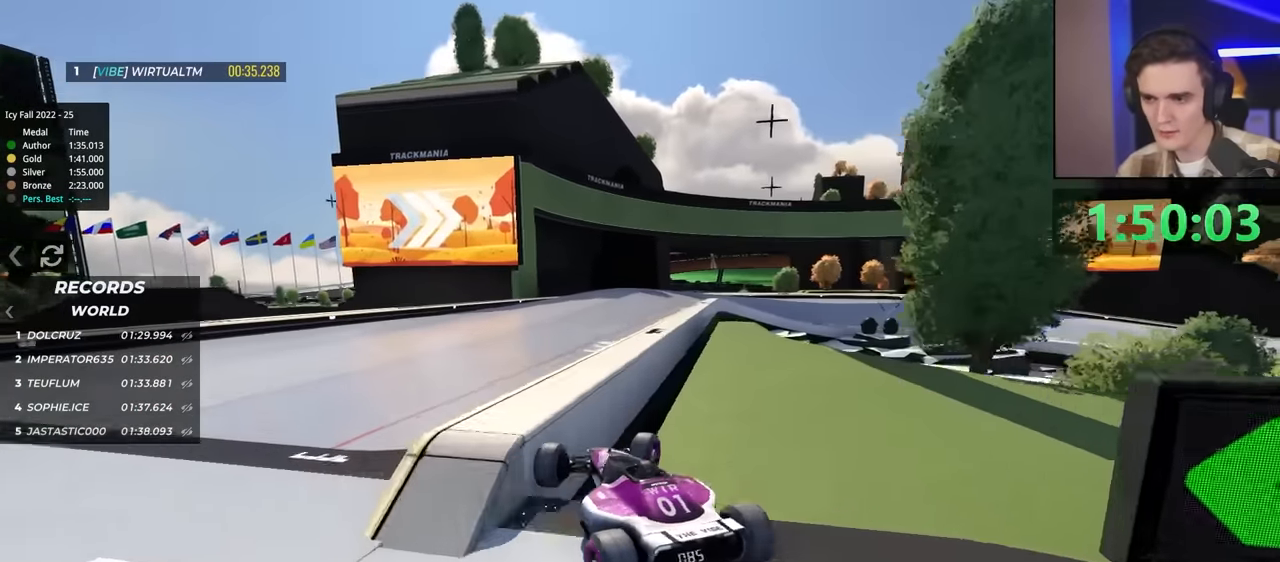
{"keys": ["up"], "events": [[383, "right", "up"]]}
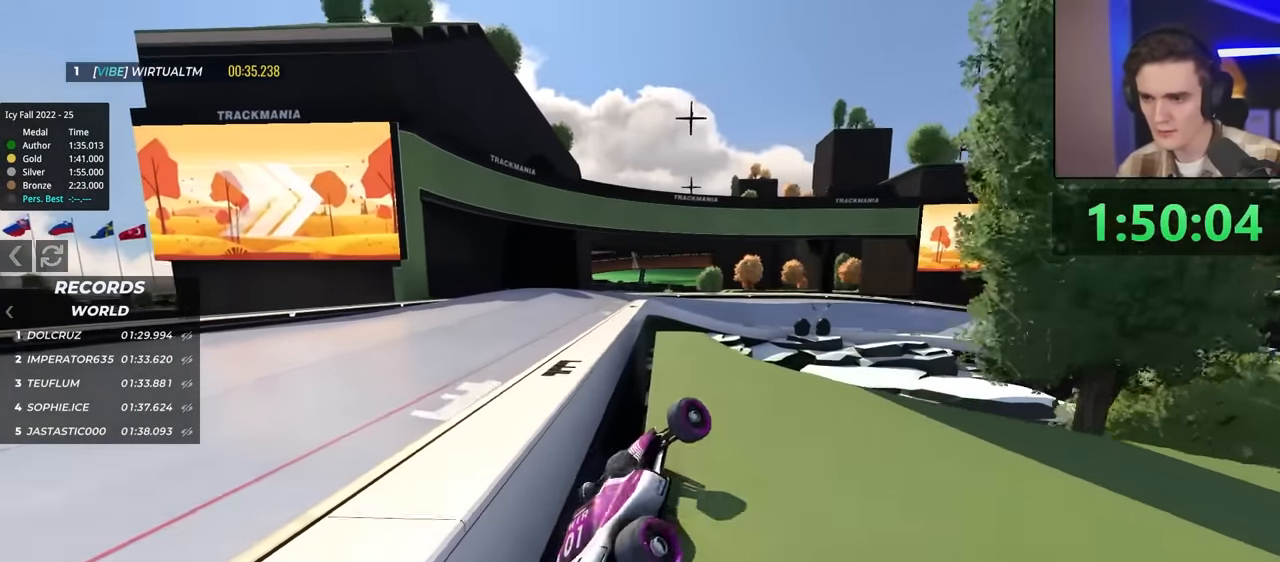
{"keys": [], "events": [[166, "up", "up"]]}
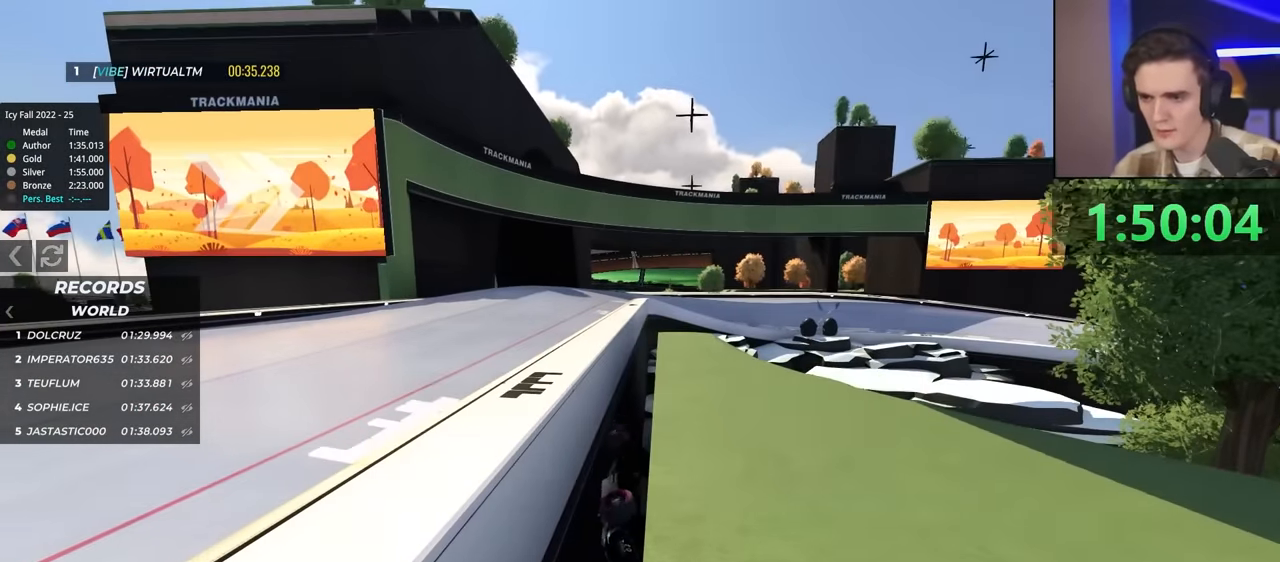
{"keys": ["down", "left", "right"], "events": [[216, "down", "down"], [216, "left", "down"], [366, "down", "up"], [416, "down", "down"], [416, "right", "down"]]}
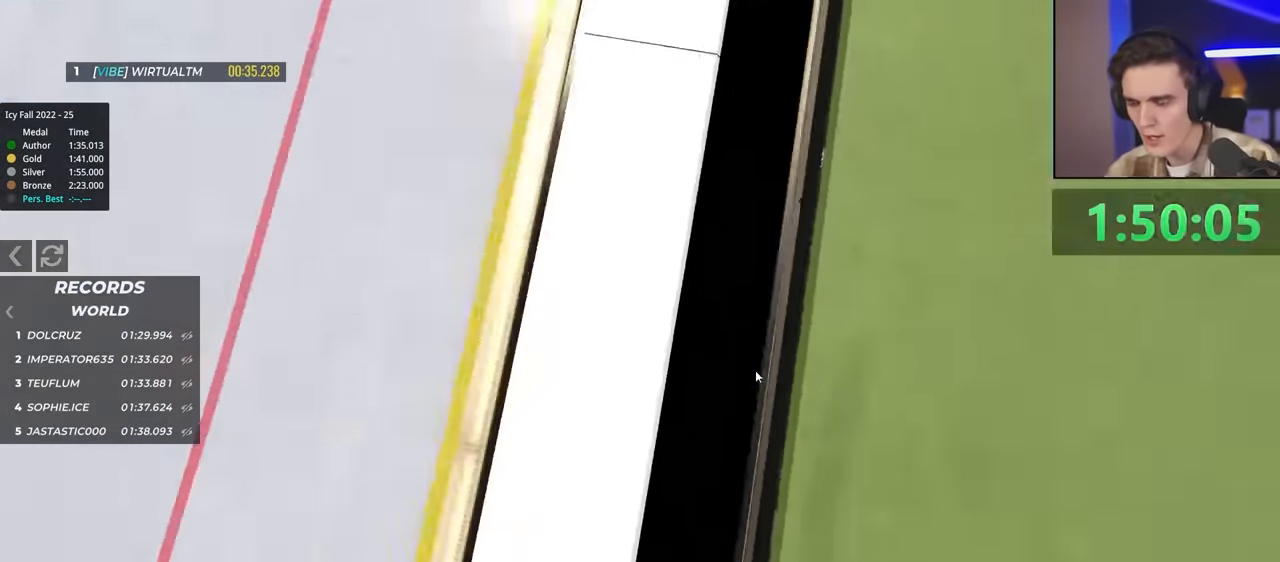
{"keys": ["down", "left"], "events": [[50, "left", "up"], [150, "left", "down"], [150, "right", "up"]]}
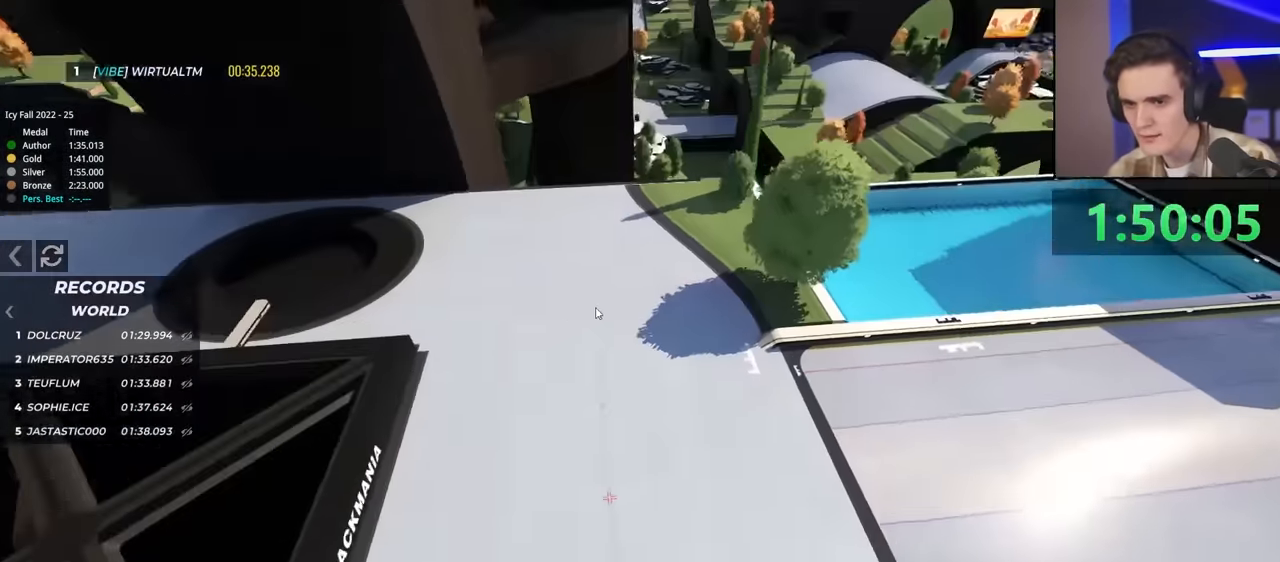
{"keys": ["down", "left"], "events": [[216, "down", "up"], [433, "down", "down"]]}
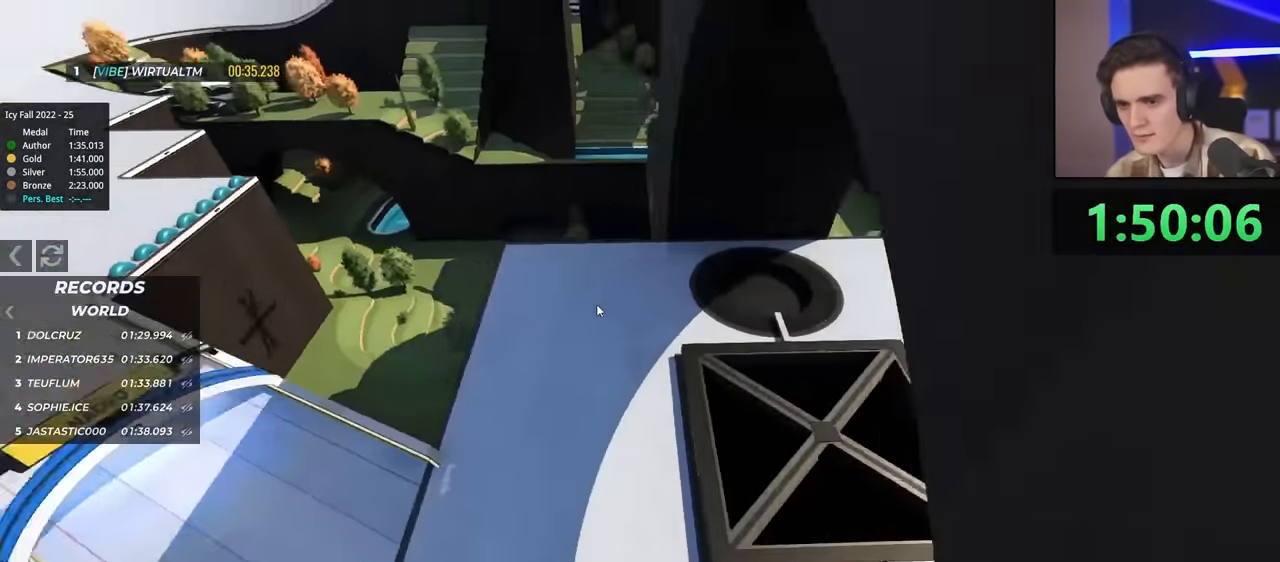
{"keys": [], "events": [[200, "left", "up"], [250, "down", "up"]]}
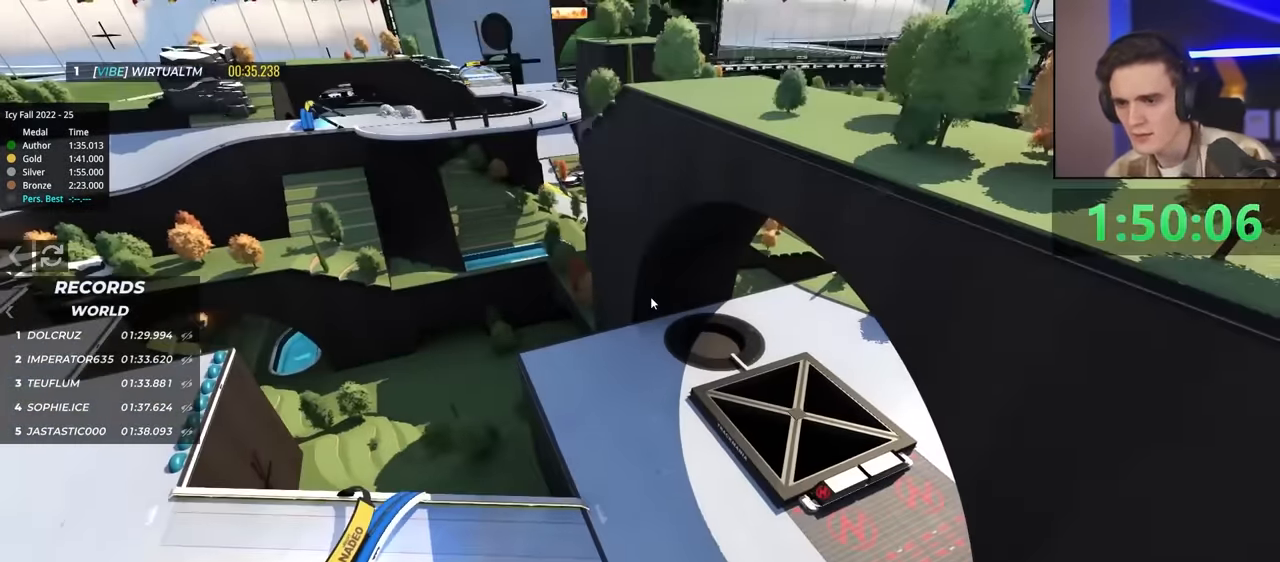
{"keys": ["up"], "events": [[33, "right", "down"], [33, "up", "down"], [166, "right", "up"]]}
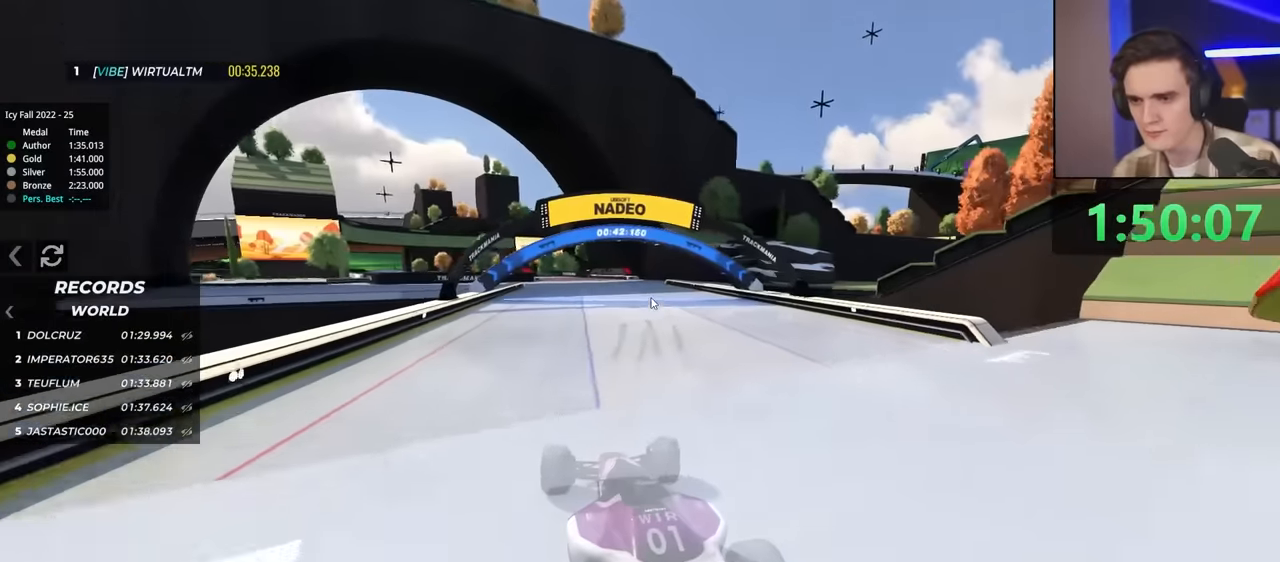
{"keys": ["brake", "left"], "events": [[150, "left", "down"], [200, "up", "up"], [333, "brake", "down"]]}
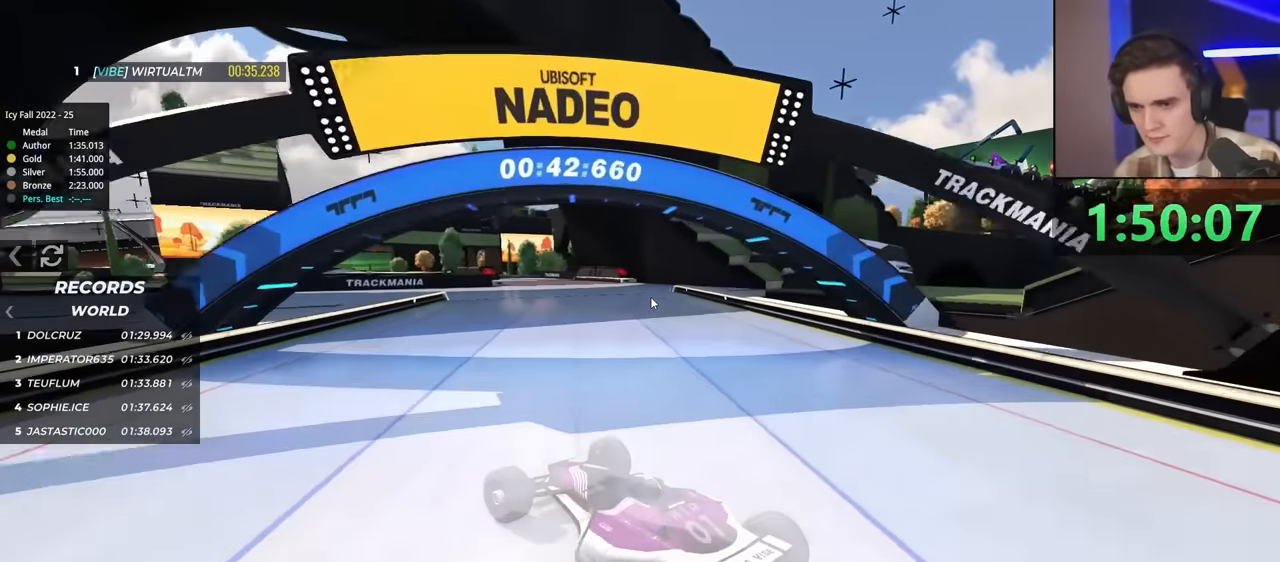
{"keys": ["brake", "left", "up"], "events": [[117, "up", "down"]]}
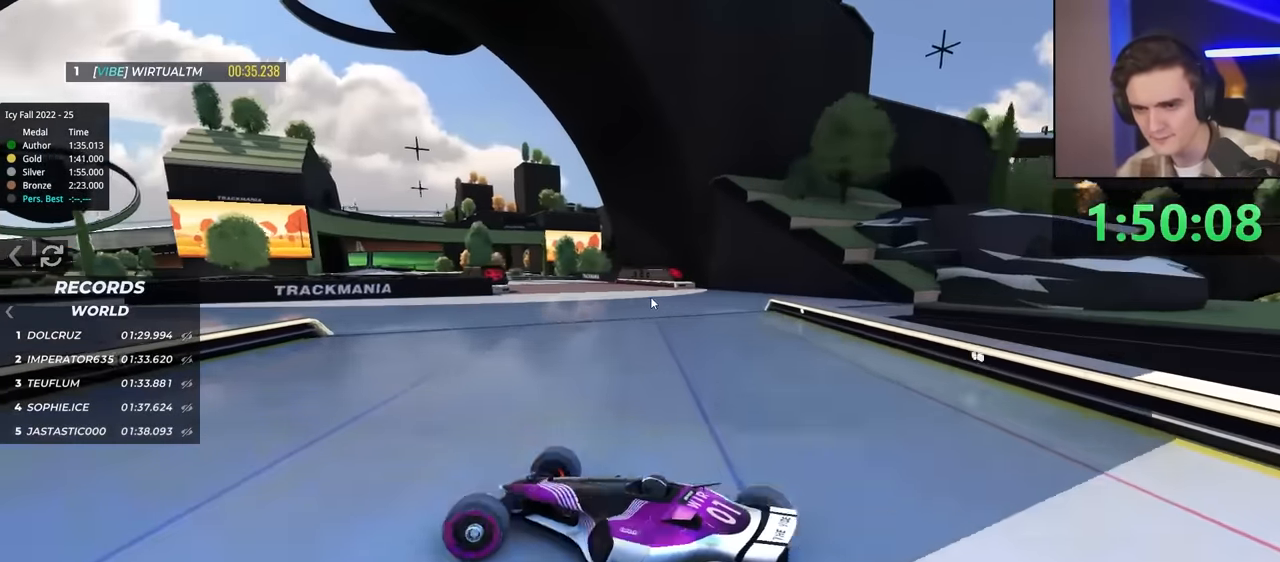
{"keys": ["brake", "right", "up"], "events": [[267, "left", "up"], [317, "right", "down"]]}
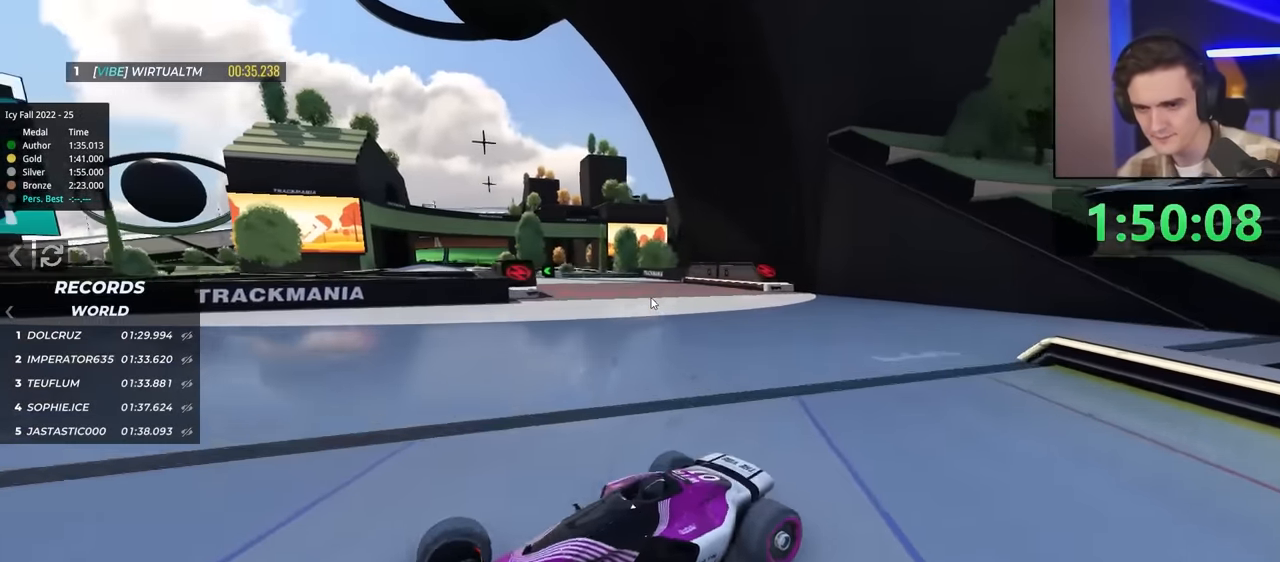
{"keys": ["brake", "right", "up"], "events": []}
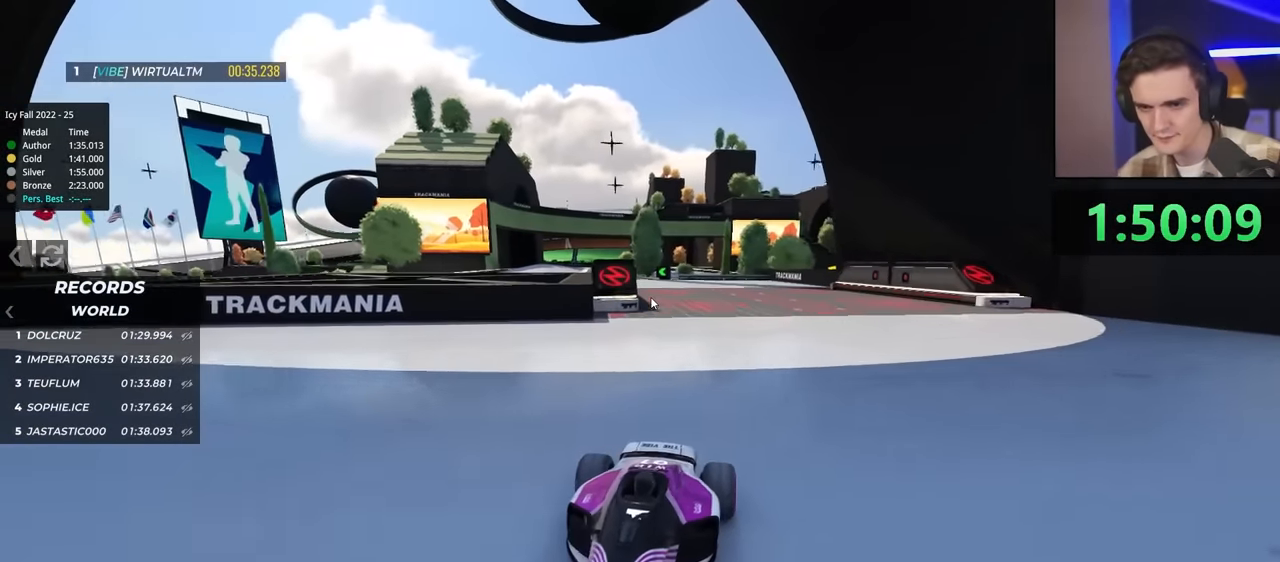
{"keys": ["brake", "right", "up"], "events": []}
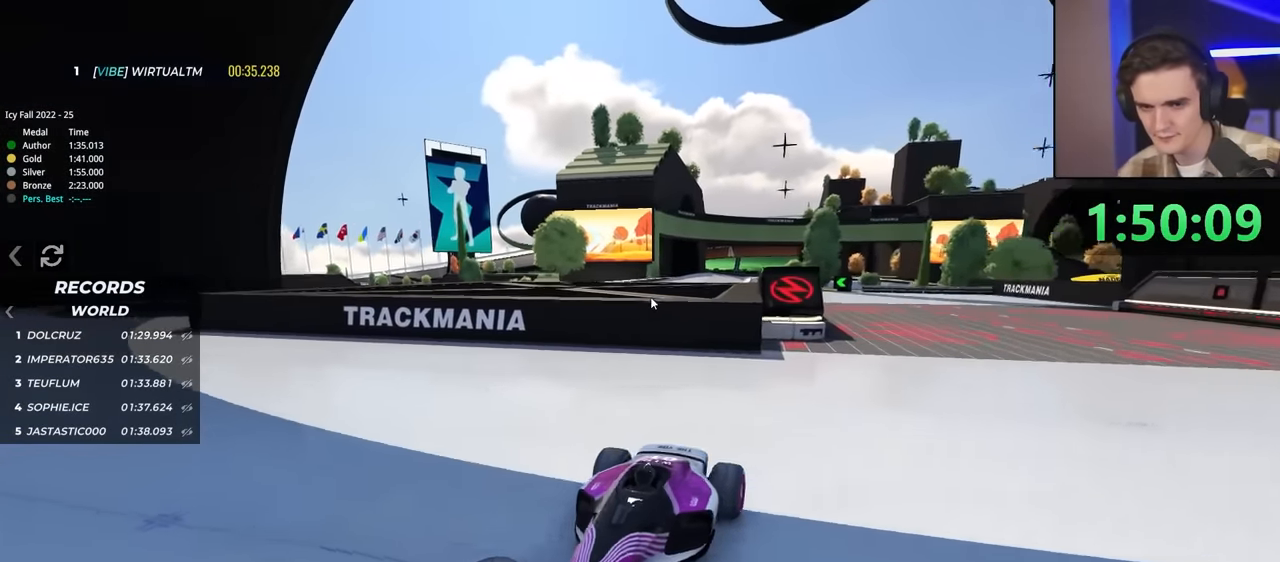
{"keys": ["right"], "events": [[100, "brake", "up"], [433, "up", "up"]]}
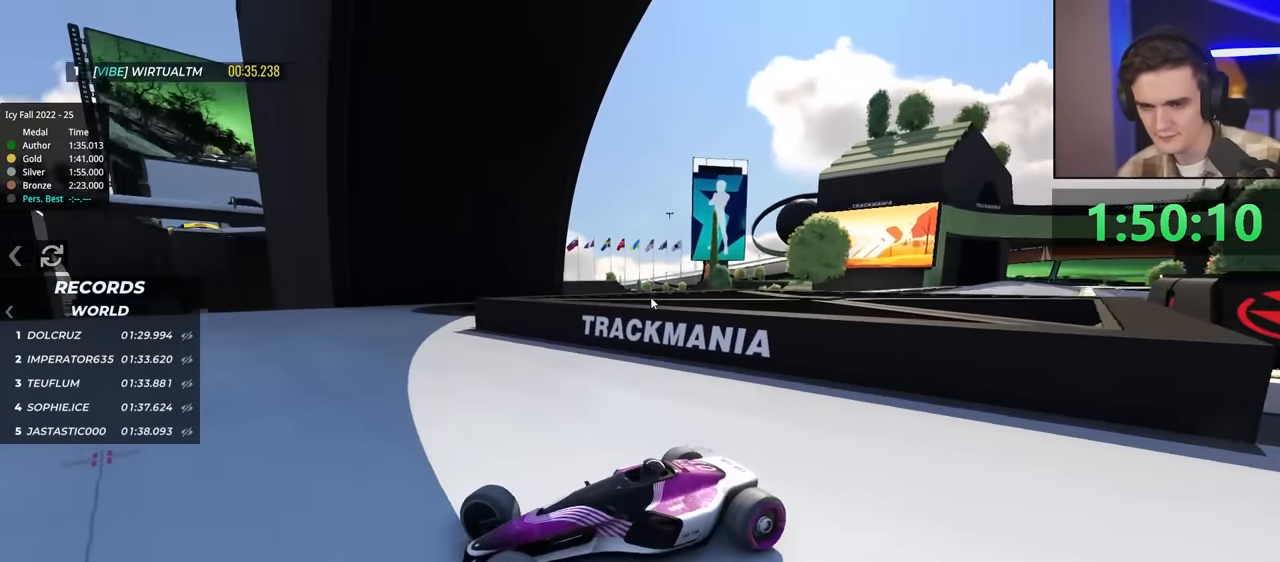
{"keys": ["right"], "events": [[117, "up", "down"], [267, "up", "up"]]}
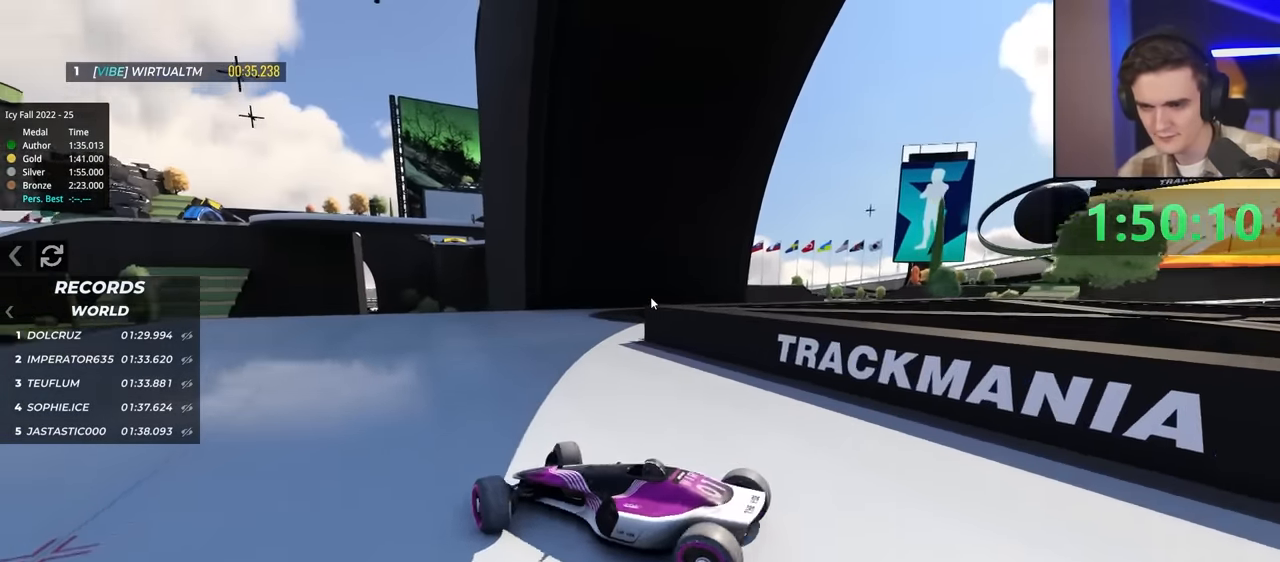
{"keys": ["brake", "right"], "events": [[367, "brake", "down"]]}
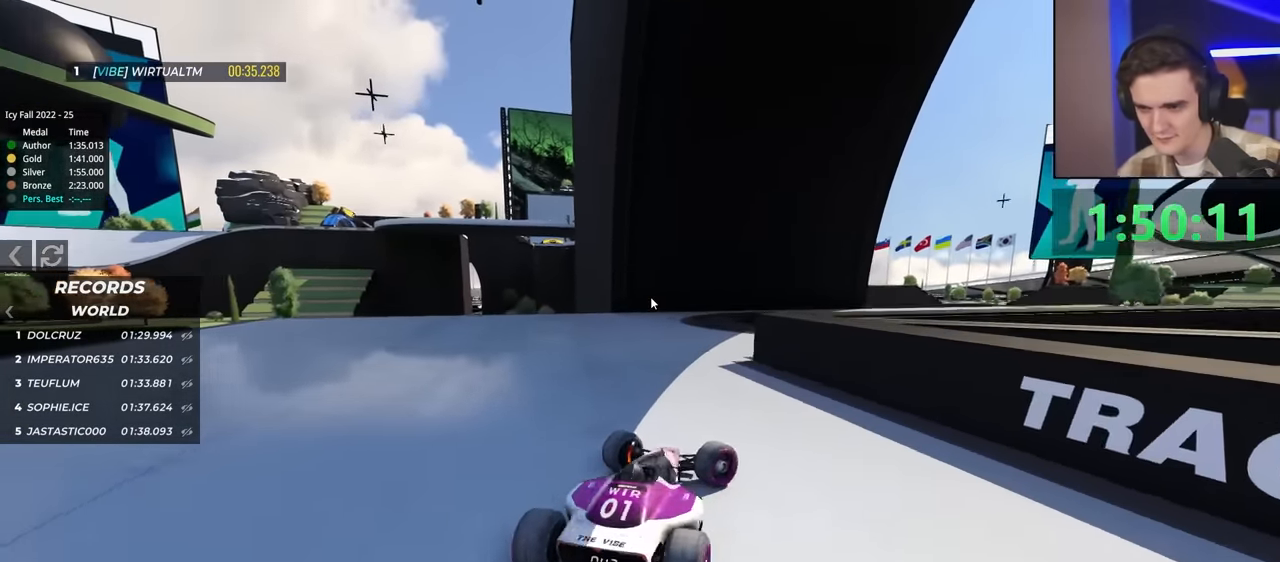
{"keys": ["left", "up"], "events": [[250, "brake", "up"], [250, "right", "up"], [333, "left", "down"], [433, "up", "down"]]}
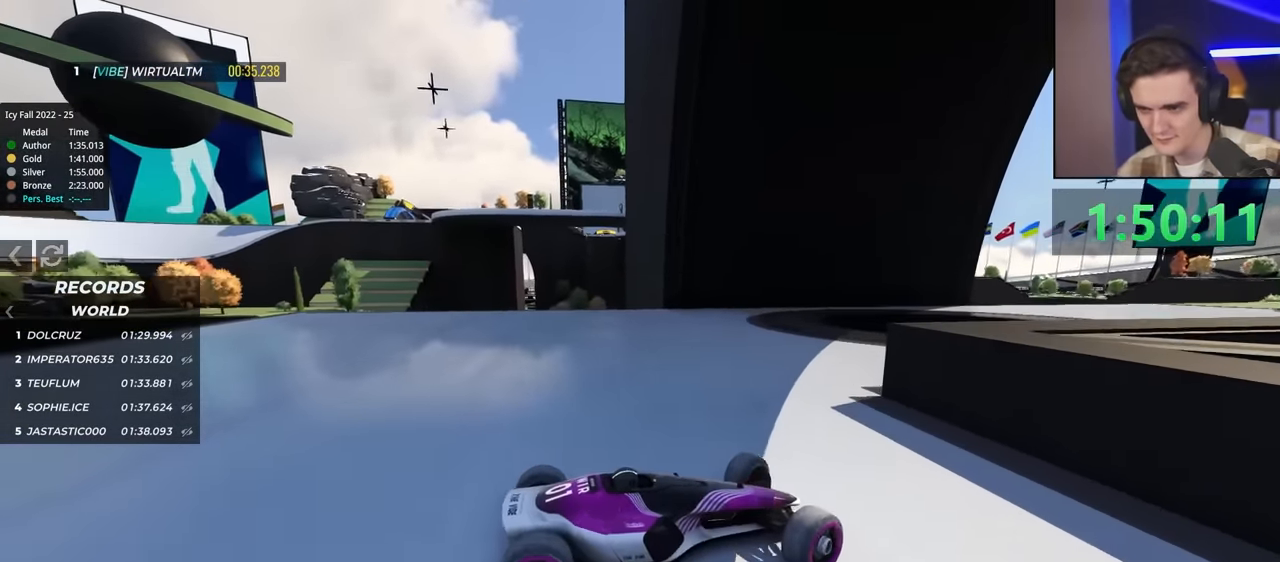
{"keys": ["left", "up"], "events": [[117, "left", "up"], [167, "brake", "down"], [267, "brake", "up"], [484, "left", "down"]]}
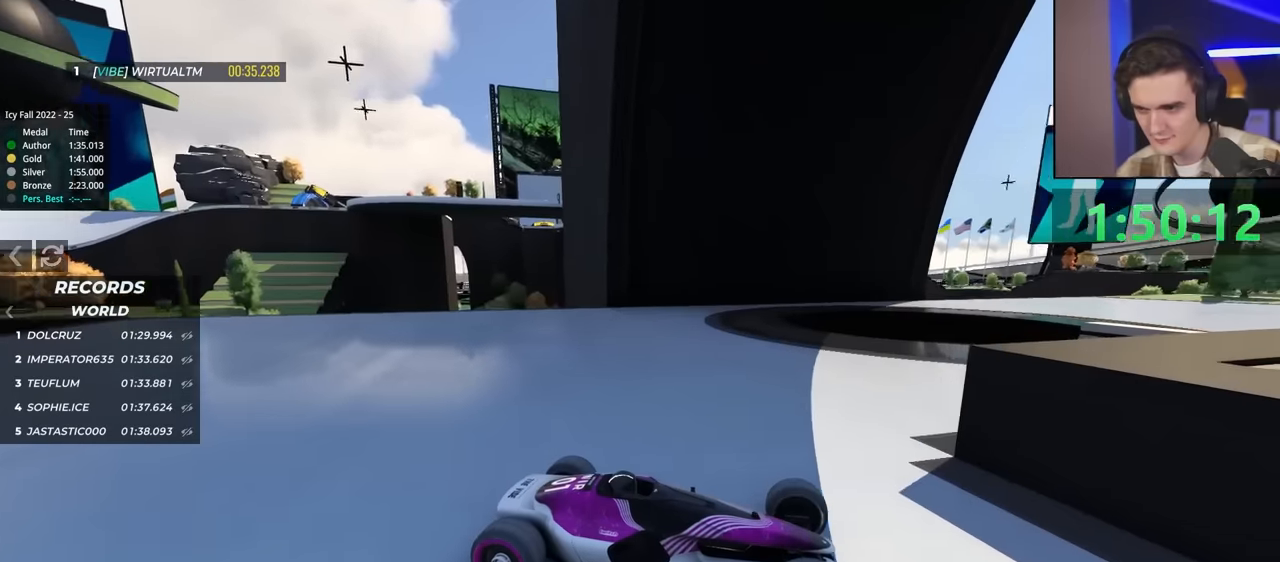
{"keys": ["left", "up"], "events": [[316, "left", "up"], [366, "left", "down"]]}
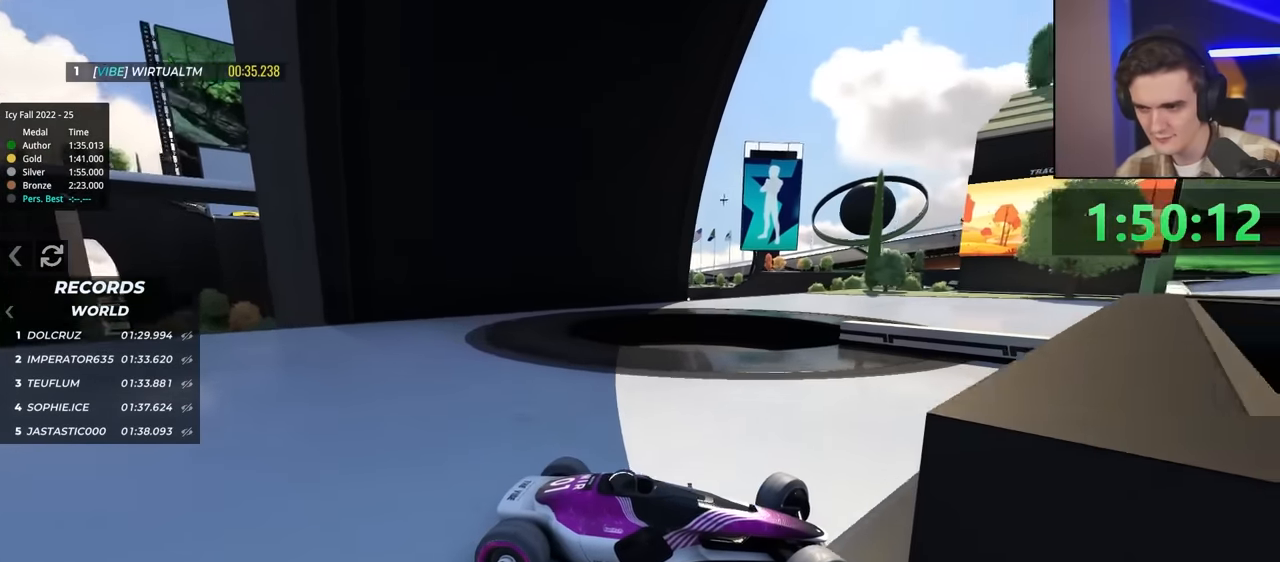
{"keys": ["brake", "left"], "events": [[250, "brake", "down"], [283, "up", "up"]]}
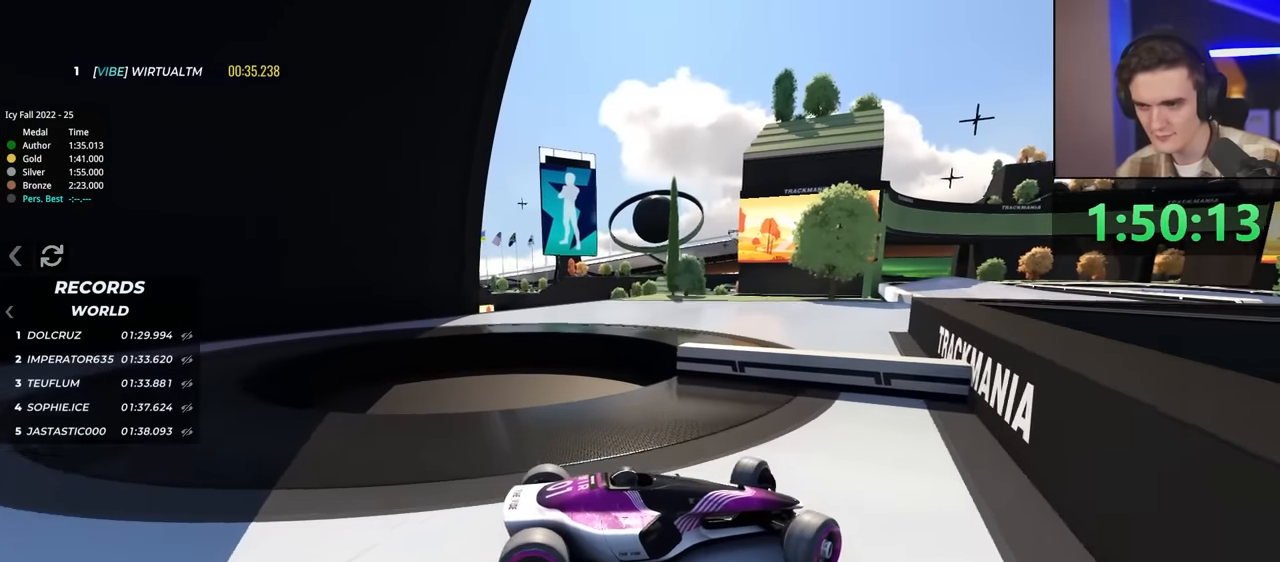
{"keys": ["up"], "events": [[250, "up", "down"], [333, "left", "up"], [483, "brake", "up"]]}
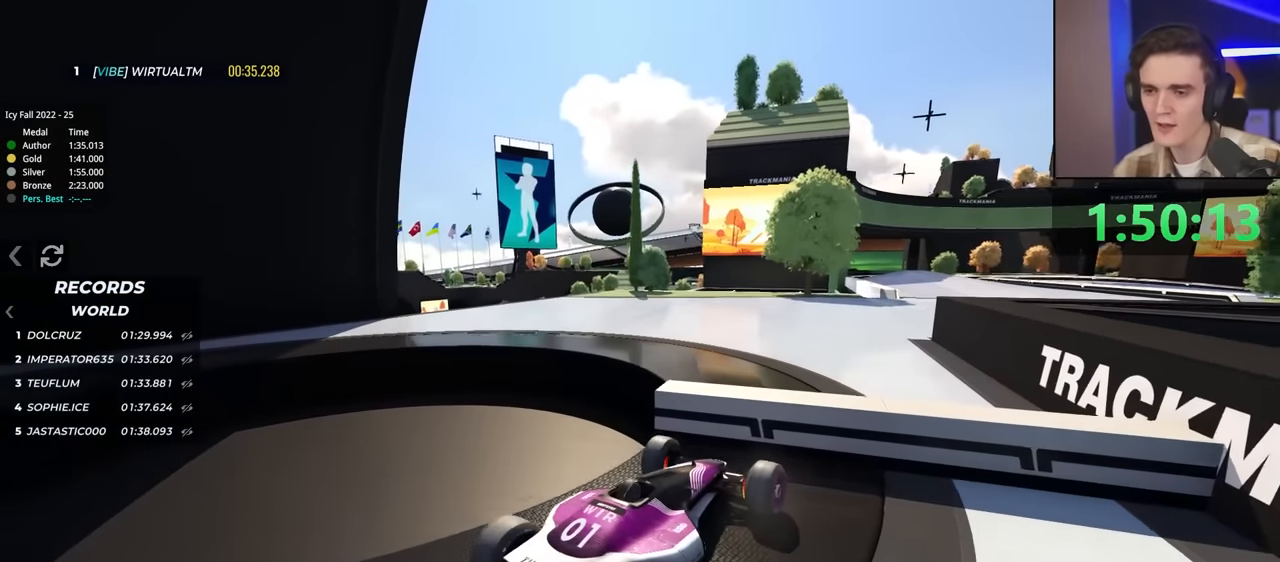
{"keys": ["up"], "events": []}
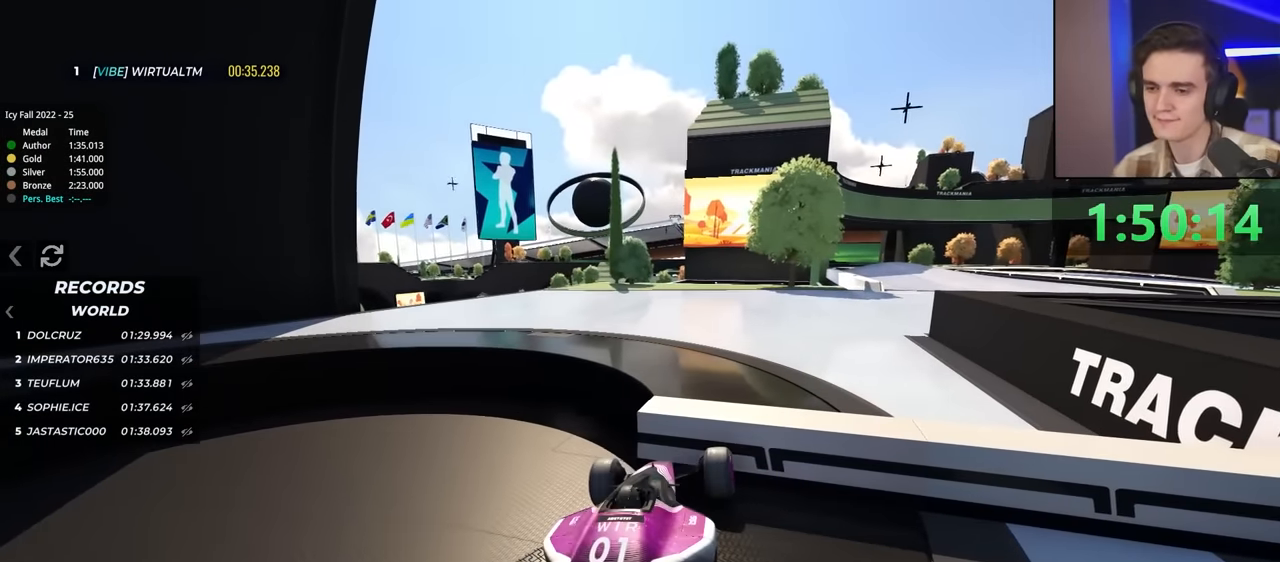
{"keys": ["up"], "events": []}
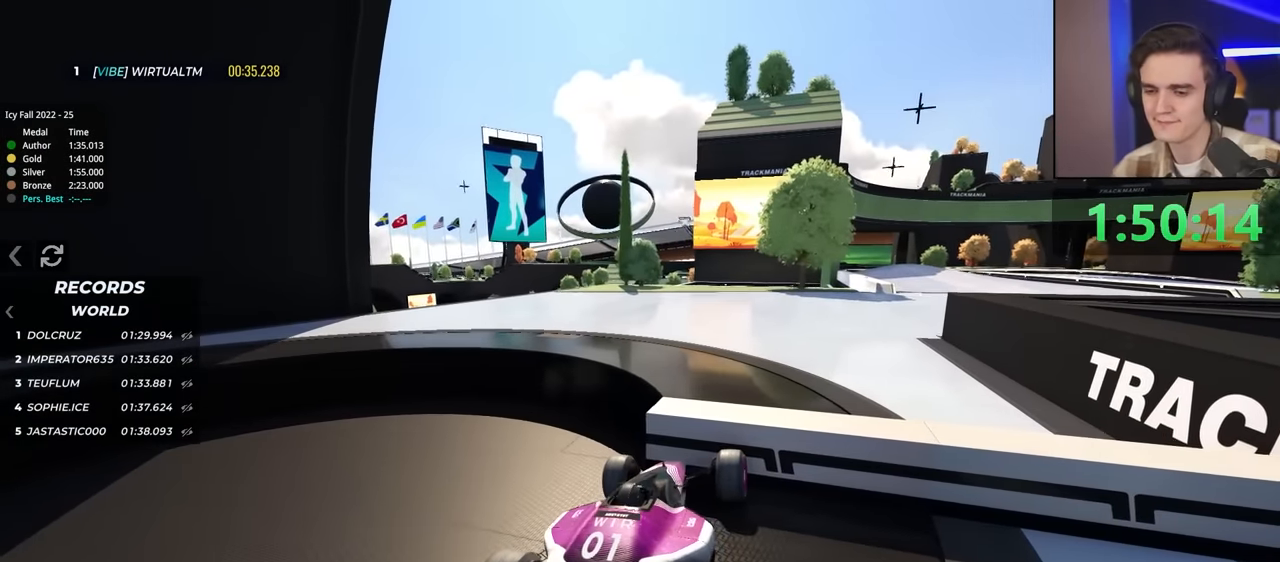
{"keys": ["up"], "events": []}
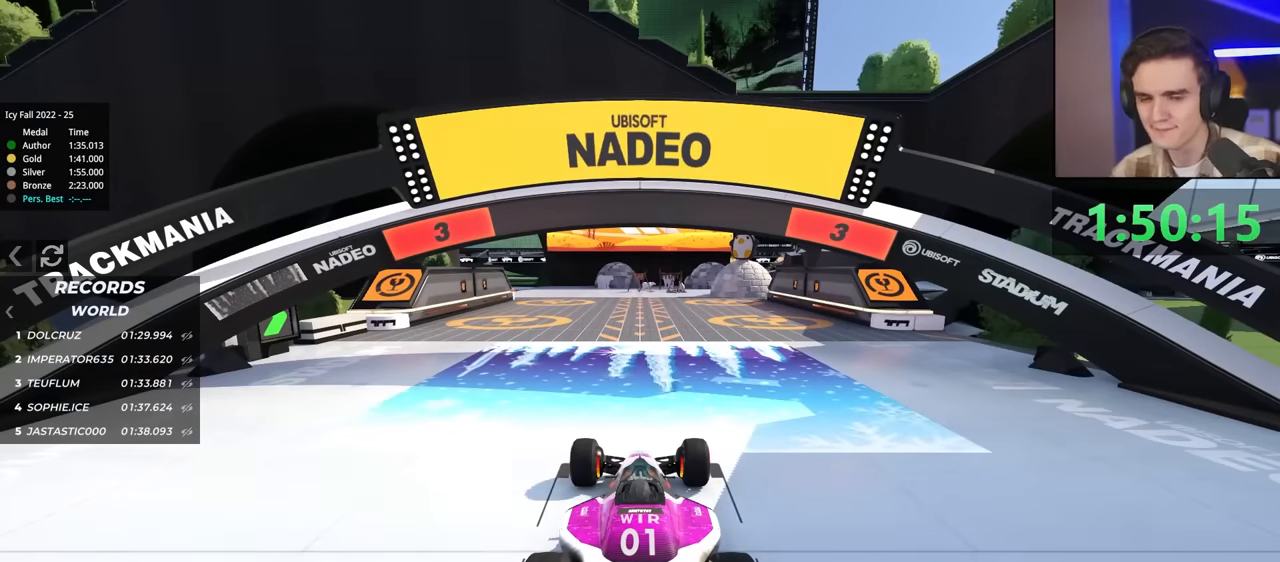
{"keys": ["up"], "events": []}
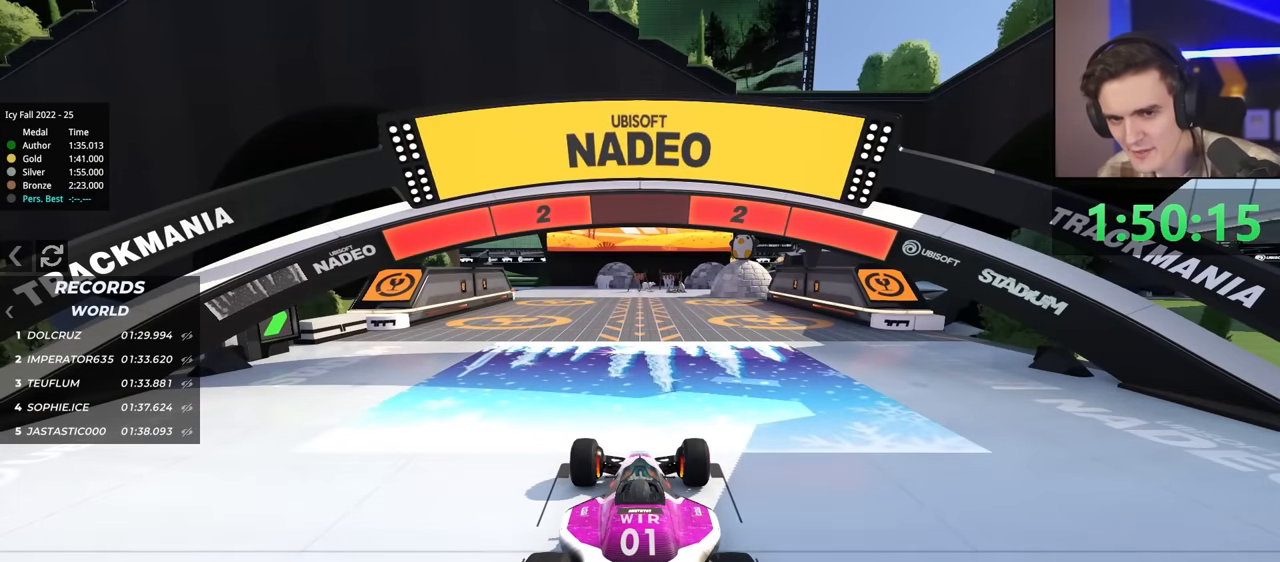
{"keys": ["up"], "events": []}
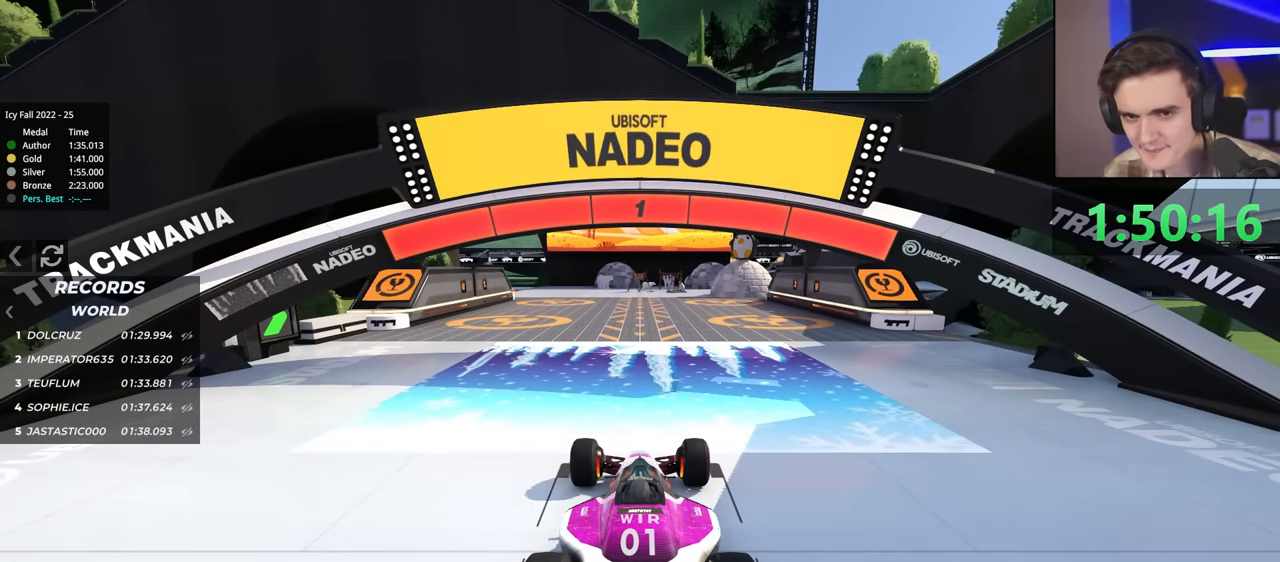
{"keys": ["up"], "events": []}